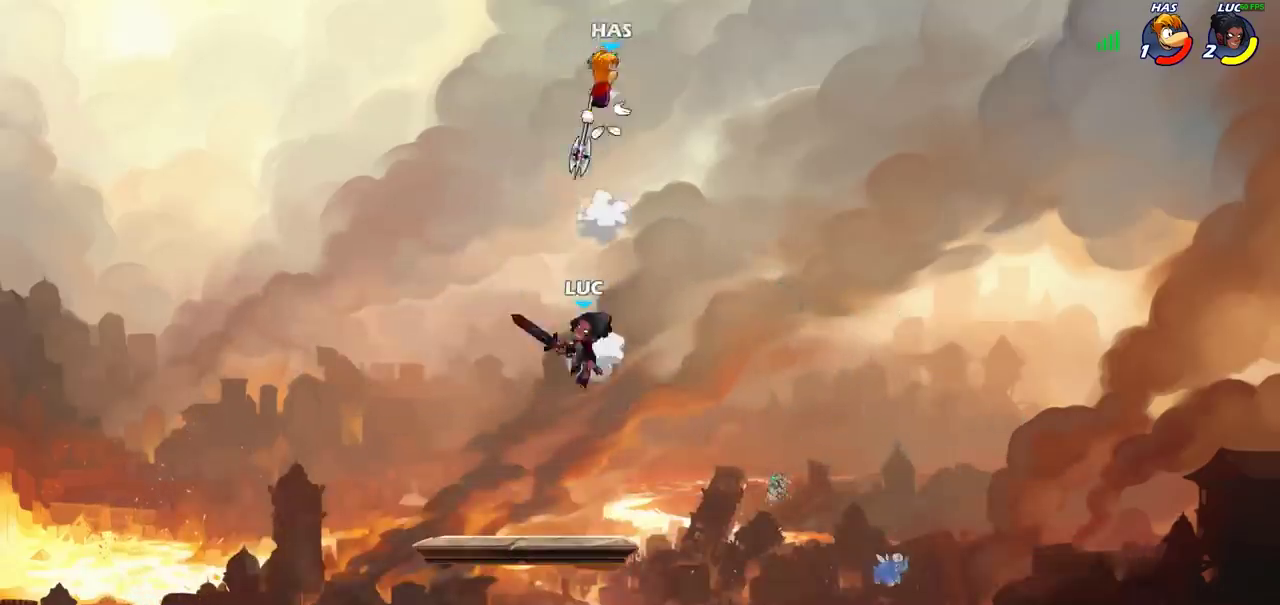
Gameplay with a controller (PlayStation layout); each line is a JSON object with the inputs held at the frame after it (dt_ms = milliseconds from this image to that frame). "events" lists button and stick changes between this image and that frame as [ms after this image, input, new state], when the widget could be followed in between. Not read: R1.
{"dt_ms": 400, "buttons": [], "left_stick": "center", "right_stick": "center", "events": [[67, "CROSS", "down"], [233, "CROSS", "up"], [350, "left_stick", "center"]]}
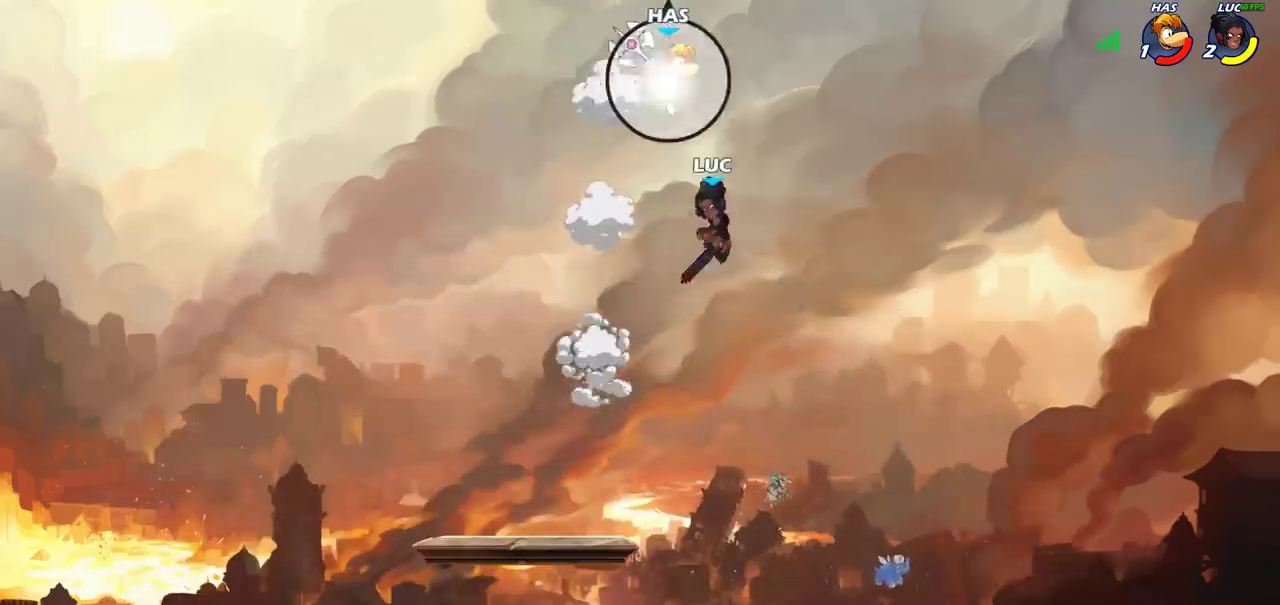
{"dt_ms": 400, "buttons": [], "left_stick": "center", "right_stick": "center", "events": [[33, "R2", "down"], [117, "CIRCLE", "down"], [150, "R2", "up"], [217, "CIRCLE", "up"]]}
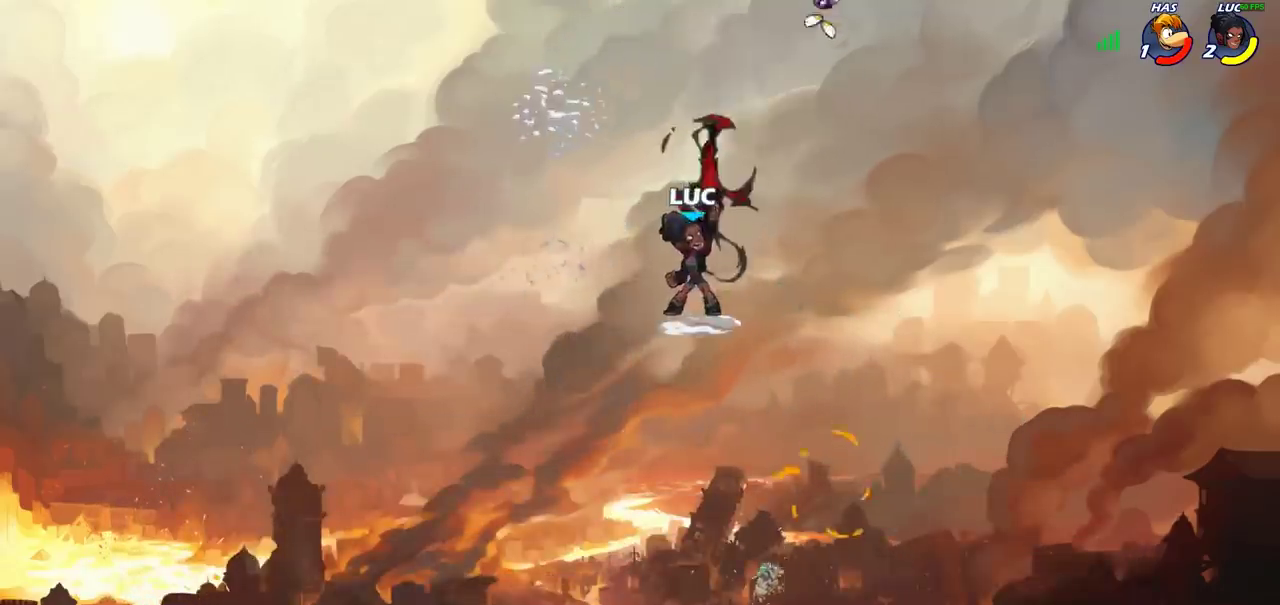
{"dt_ms": 700, "buttons": [], "left_stick": "down", "right_stick": "center", "events": [[400, "left_stick", "left"], [550, "left_stick", "down-left"], [700, "left_stick", "down"]]}
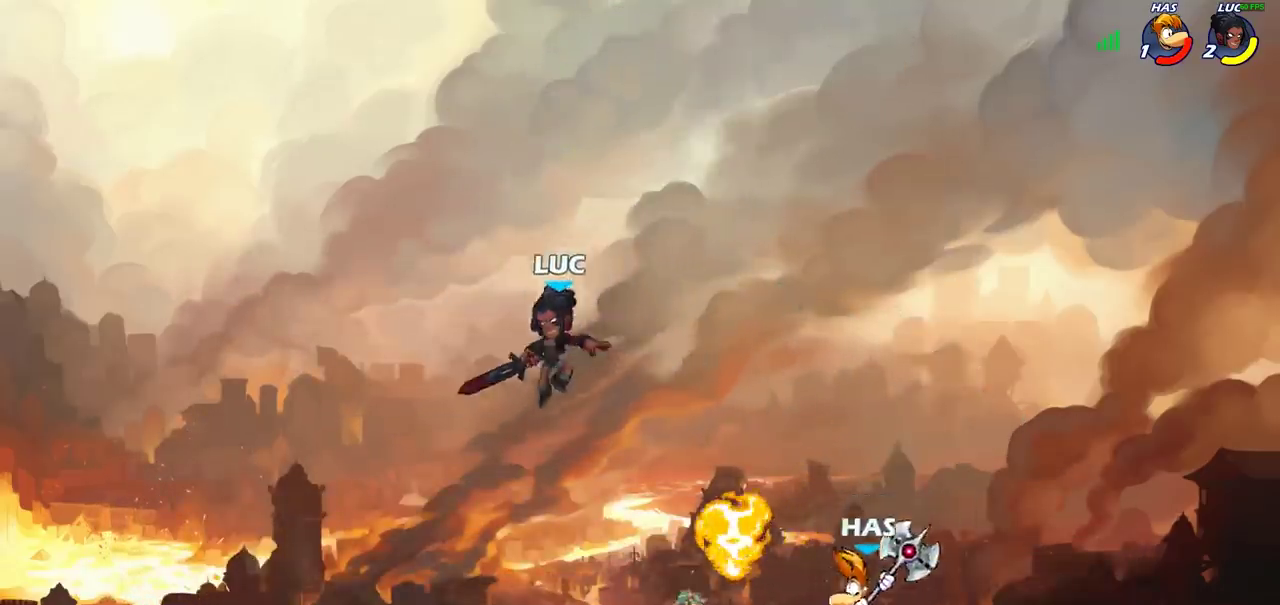
{"dt_ms": 400, "buttons": [], "left_stick": "left", "right_stick": "center", "events": [[217, "left_stick", "right"], [233, "SQUARE", "down"], [333, "SQUARE", "up"], [333, "left_stick", "left"]]}
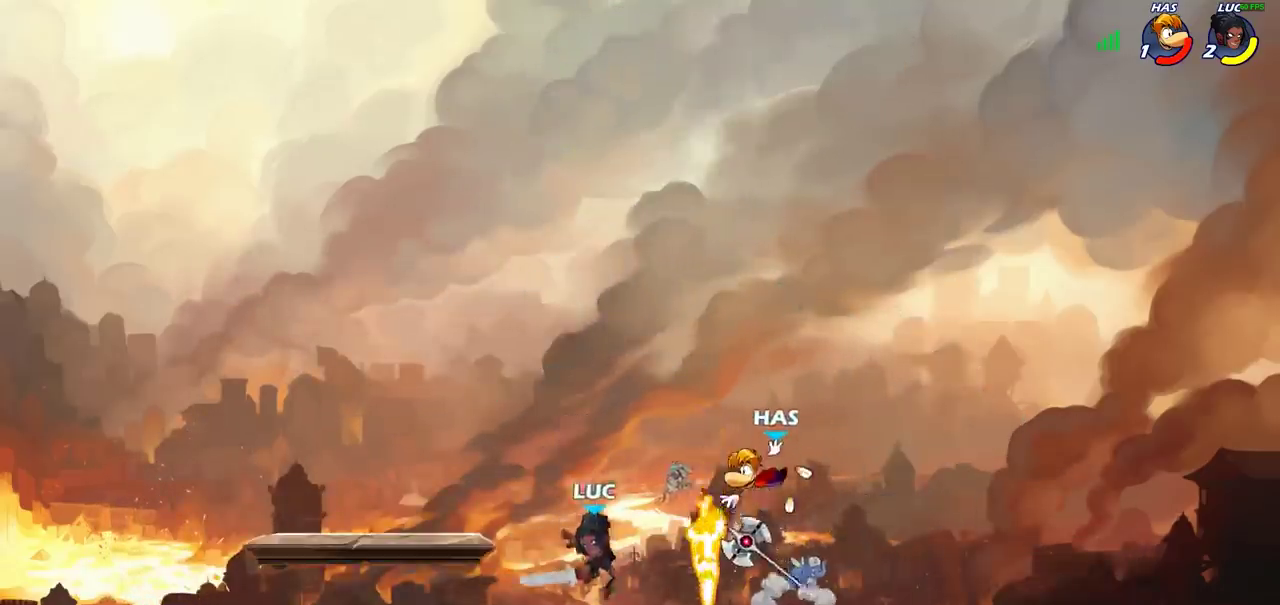
{"dt_ms": 300, "buttons": [], "left_stick": "up-left", "right_stick": "center", "events": [[100, "left_stick", "up-left"]]}
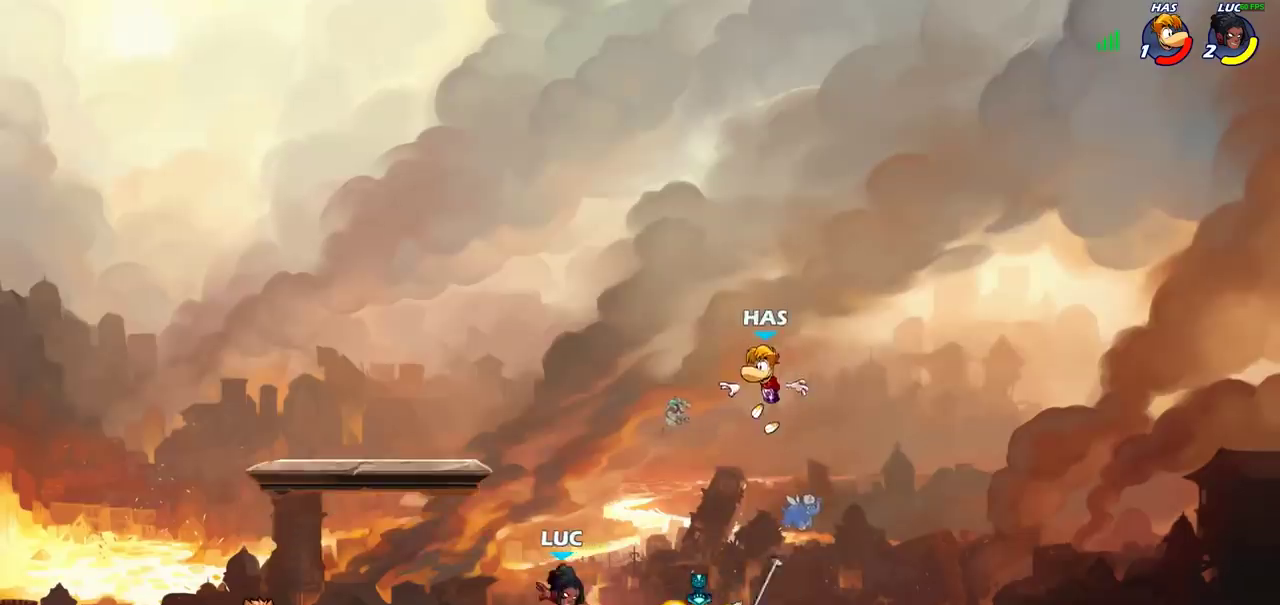
{"dt_ms": 700, "buttons": [], "left_stick": "center", "right_stick": "center", "events": [[133, "left_stick", "right"], [317, "R2", "down"], [350, "left_stick", "down"], [367, "SQUARE", "down"], [400, "R2", "up"], [483, "SQUARE", "up"], [517, "left_stick", "down-left"], [583, "left_stick", "center"]]}
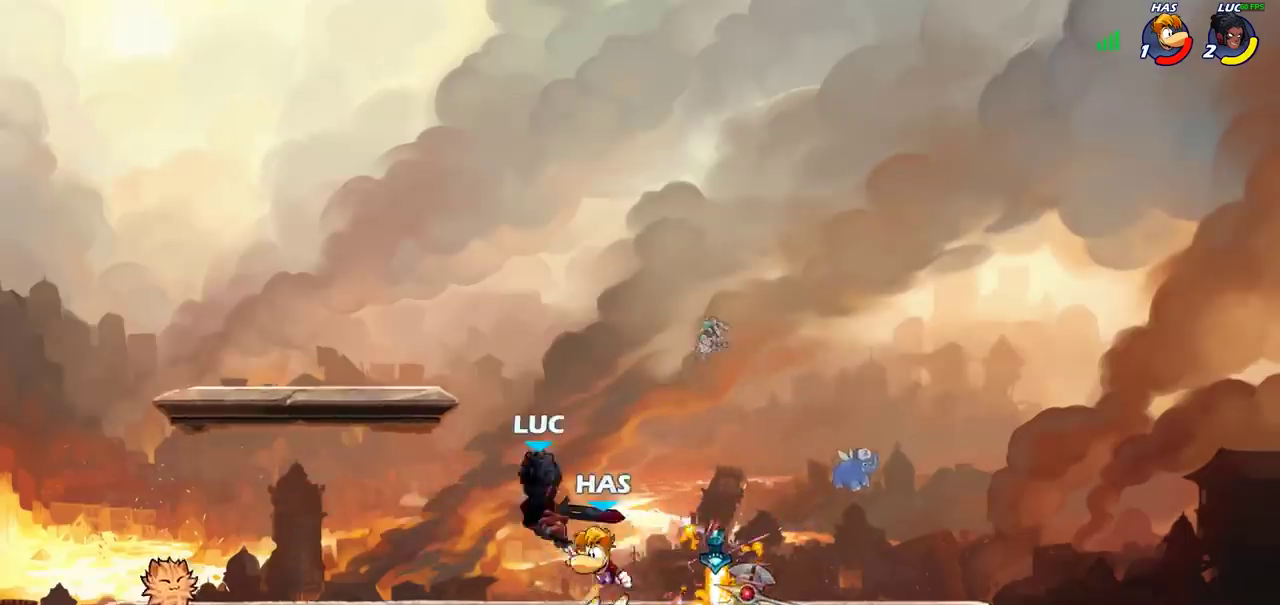
{"dt_ms": 700, "buttons": [], "left_stick": "center", "right_stick": "center", "events": [[233, "R2", "down"], [417, "left_stick", "right"], [483, "R2", "up"], [533, "left_stick", "center"]]}
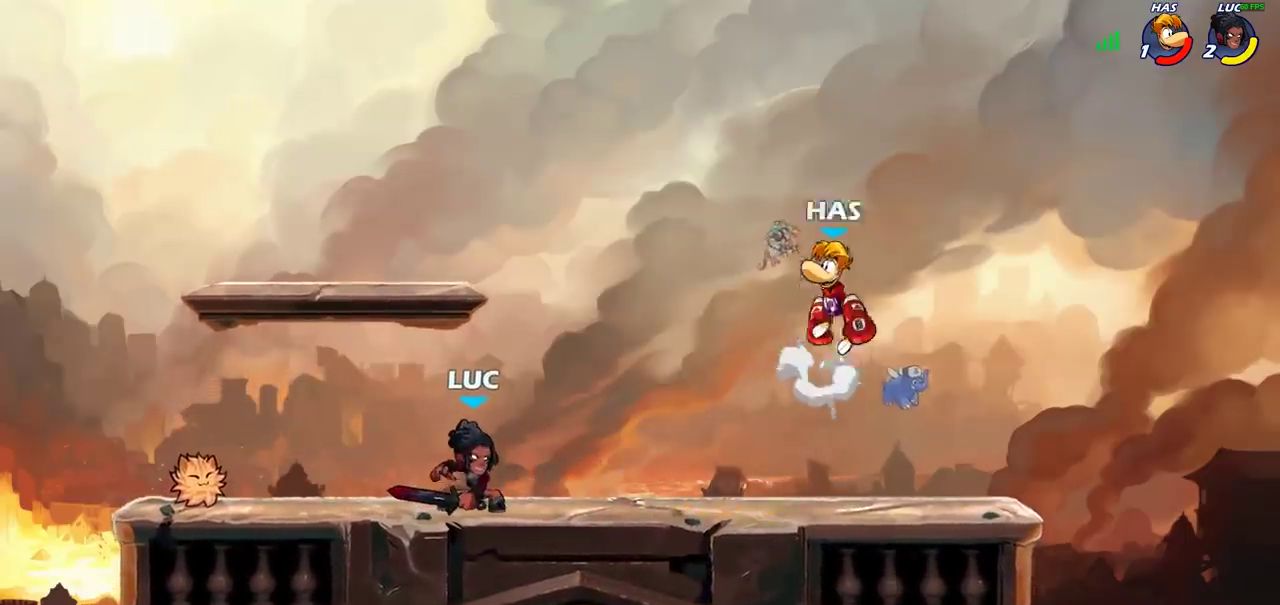
{"dt_ms": 300, "buttons": [], "left_stick": "center", "right_stick": "center", "events": []}
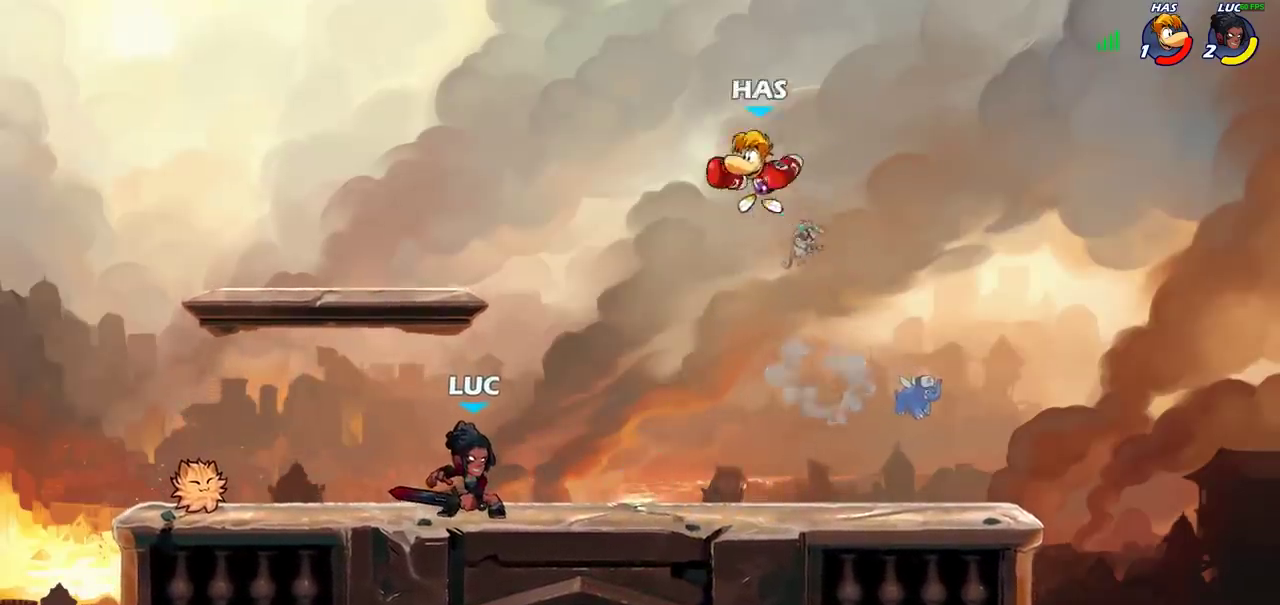
{"dt_ms": 500, "buttons": [], "left_stick": "center", "right_stick": "center", "events": [[217, "left_stick", "right"], [267, "R2", "down"], [433, "left_stick", "center"], [467, "R2", "up"]]}
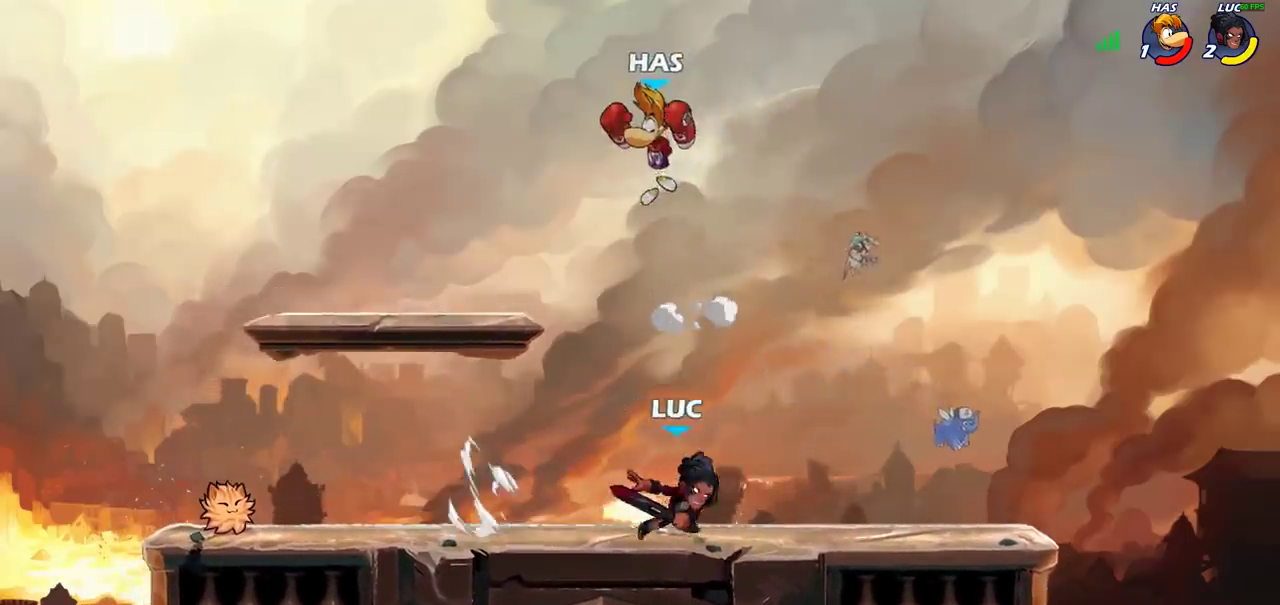
{"dt_ms": 500, "buttons": ["SQUARE"], "left_stick": "down", "right_stick": "center", "events": [[50, "left_stick", "left"], [200, "R2", "down"], [367, "R2", "up"], [367, "left_stick", "center"], [467, "SQUARE", "down"], [483, "left_stick", "down"]]}
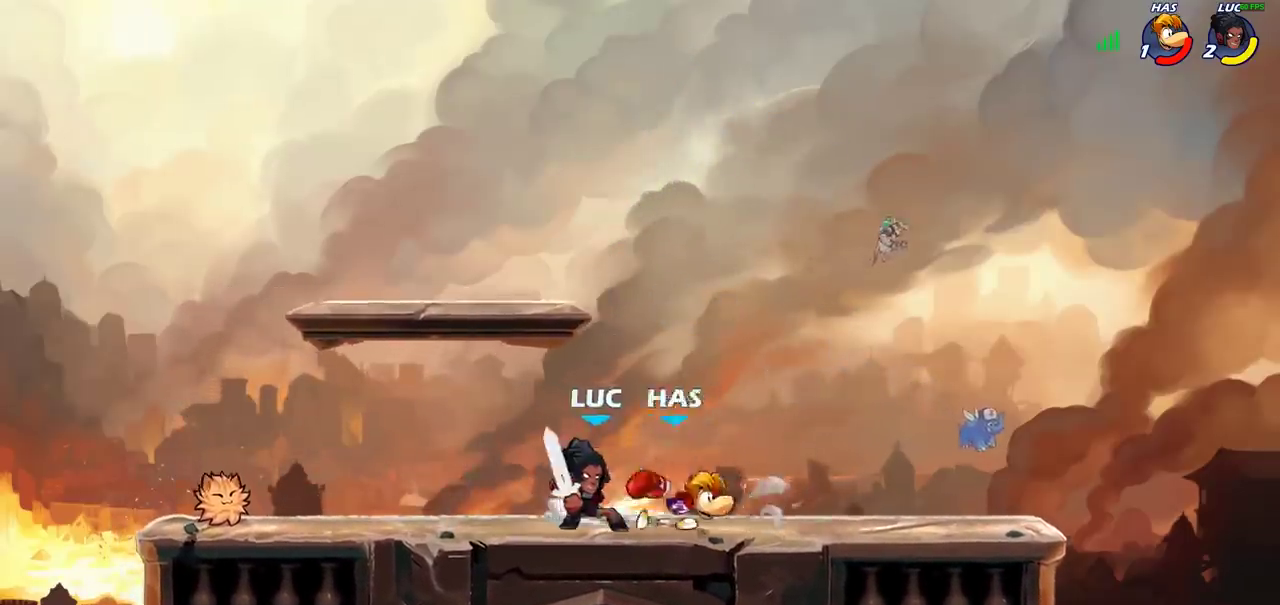
{"dt_ms": 300, "buttons": [], "left_stick": "center", "right_stick": "center", "events": [[67, "SQUARE", "up"], [150, "left_stick", "center"]]}
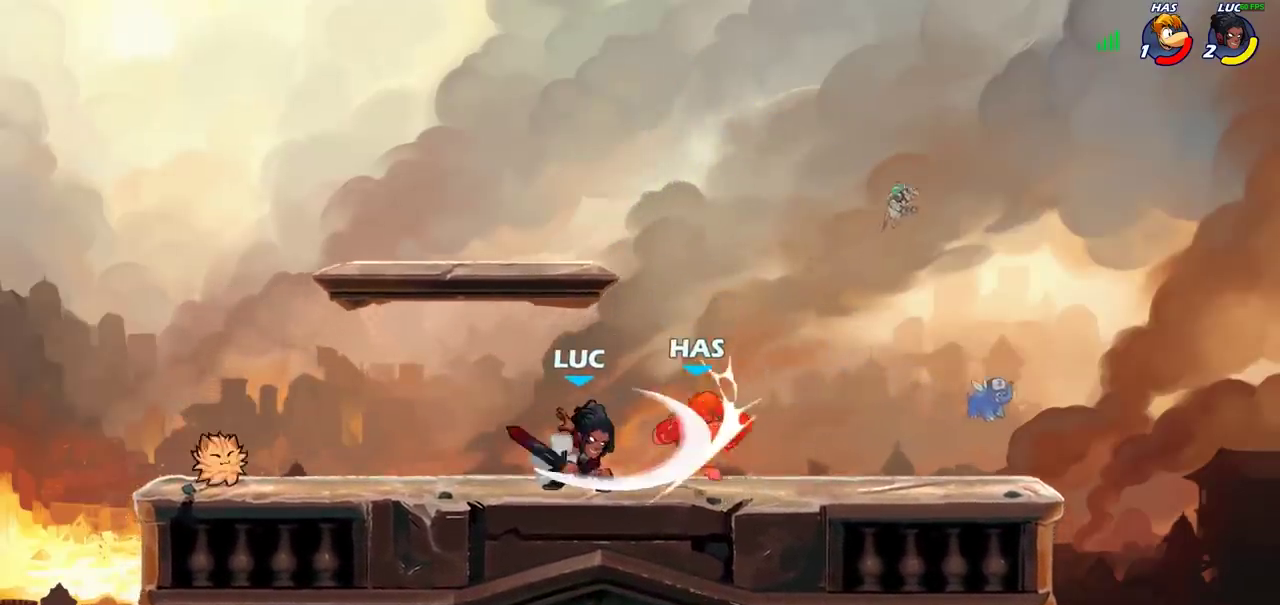
{"dt_ms": 700, "buttons": [], "left_stick": "right", "right_stick": "center", "events": [[183, "left_stick", "right"], [417, "R2", "down"], [517, "R2", "up"]]}
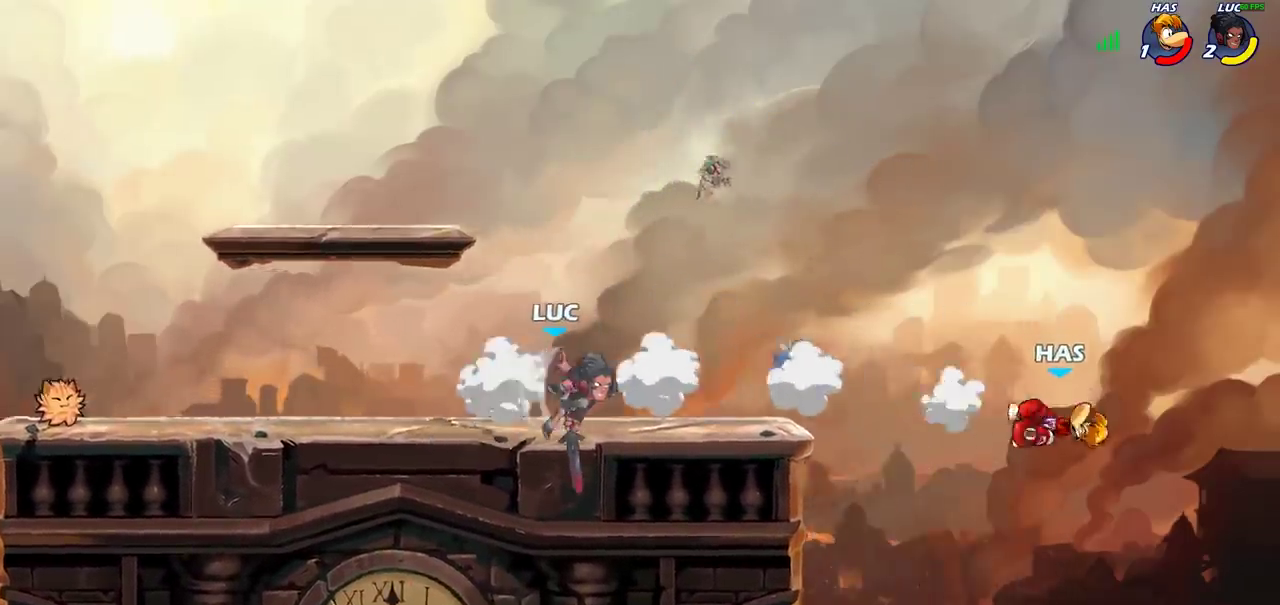
{"dt_ms": 500, "buttons": [], "left_stick": "center", "right_stick": "center", "events": [[233, "R2", "down"], [283, "CIRCLE", "down"], [283, "left_stick", "down"], [317, "R2", "up"], [383, "CIRCLE", "up"], [433, "left_stick", "center"]]}
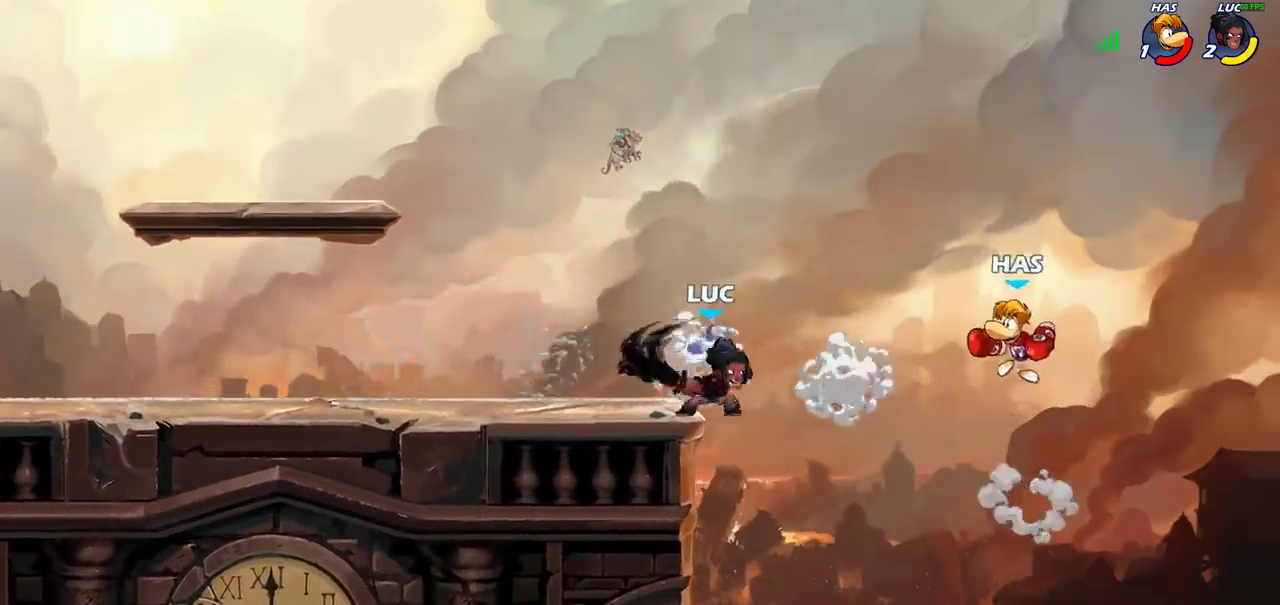
{"dt_ms": 400, "buttons": [], "left_stick": "left", "right_stick": "center", "events": [[400, "left_stick", "left"]]}
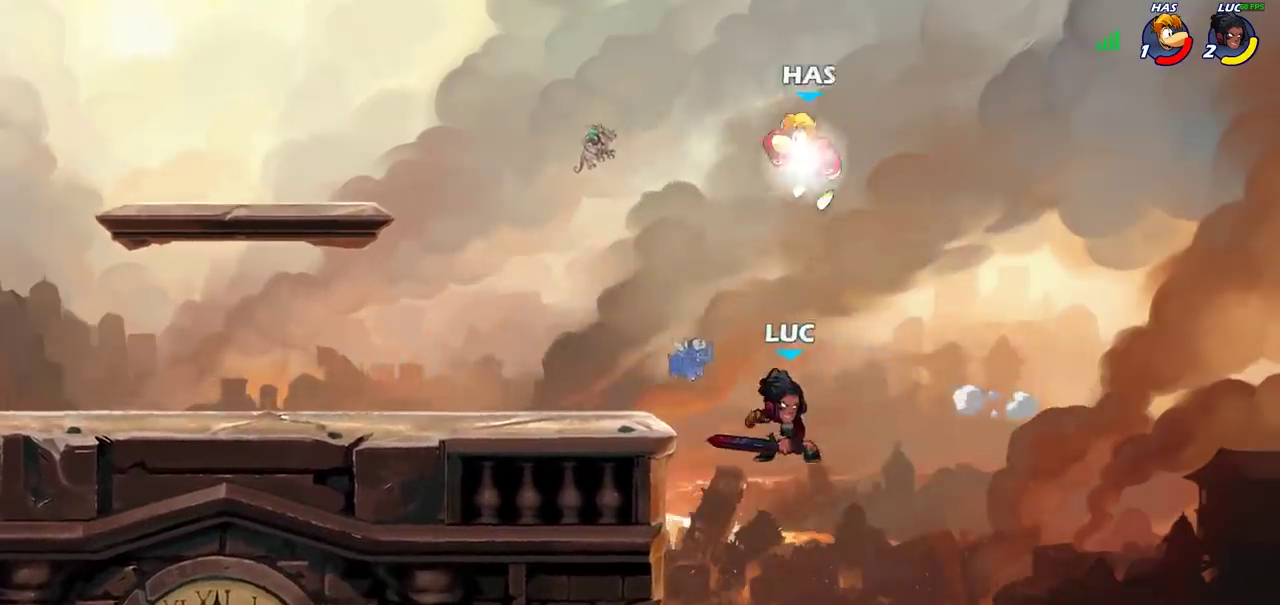
{"dt_ms": 700, "buttons": [], "left_stick": "left", "right_stick": "center", "events": [[283, "CROSS", "down"], [333, "CIRCLE", "down"], [333, "CROSS", "up"], [467, "CIRCLE", "up"]]}
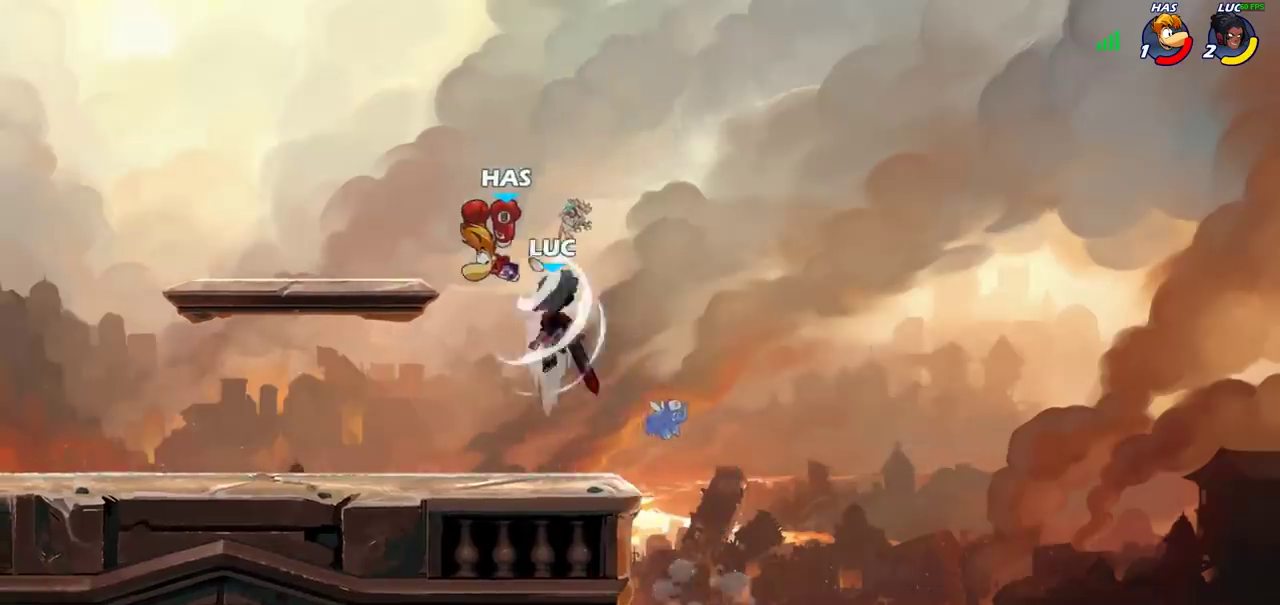
{"dt_ms": 400, "buttons": [], "left_stick": "up-right", "right_stick": "center", "events": [[50, "left_stick", "up-left"], [250, "left_stick", "up-right"]]}
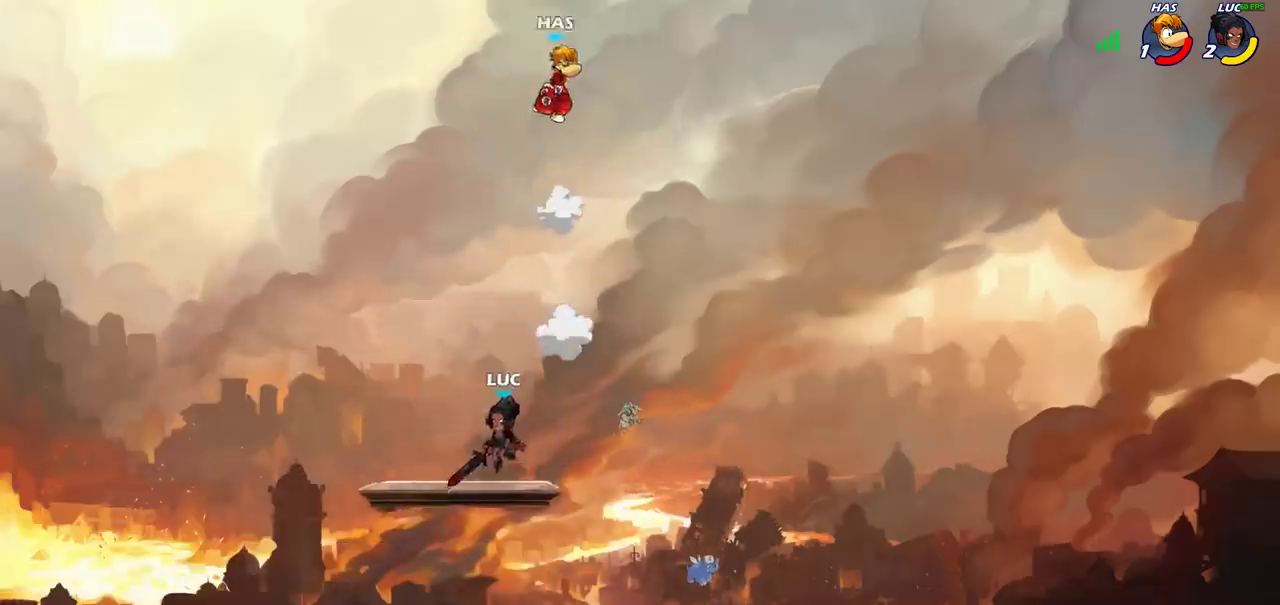
{"dt_ms": 600, "buttons": [], "left_stick": "left", "right_stick": "center", "events": [[67, "left_stick", "center"], [500, "CROSS", "down"], [533, "left_stick", "left"], [583, "CROSS", "up"]]}
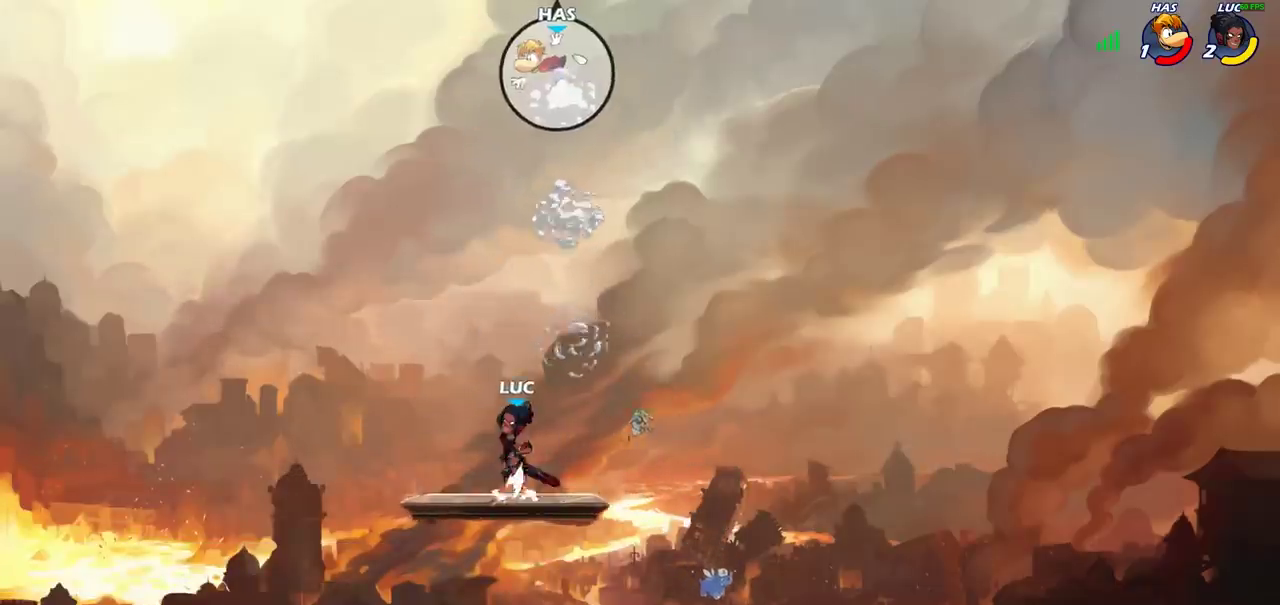
{"dt_ms": 400, "buttons": ["R2"], "left_stick": "center", "right_stick": "center"}
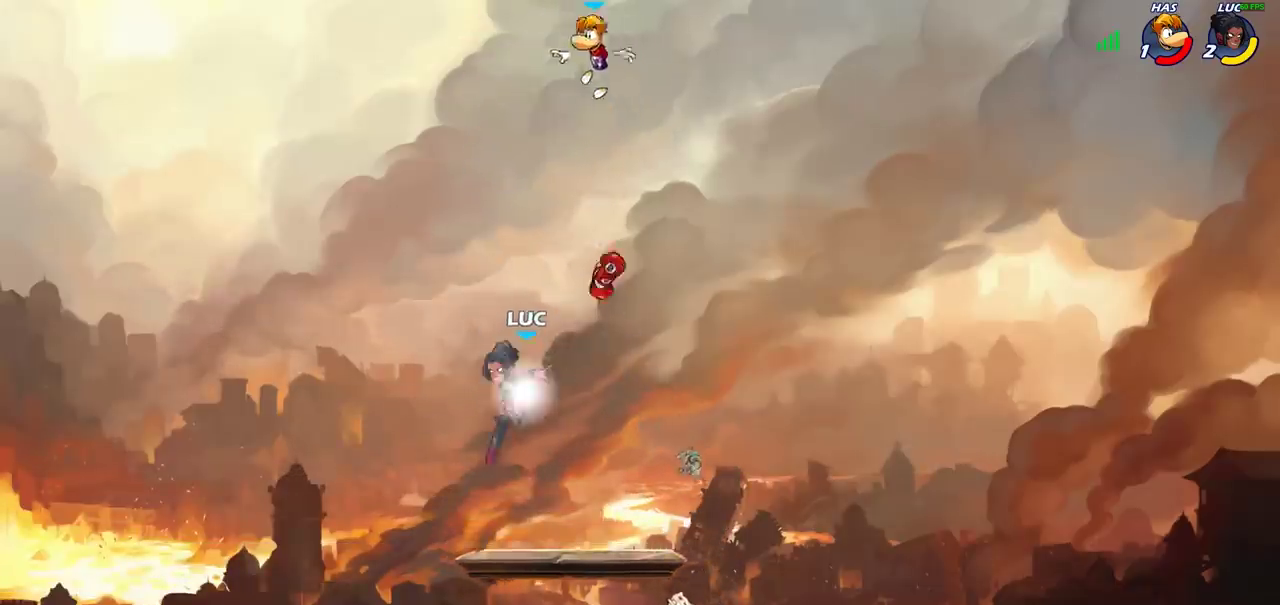
{"dt_ms": 300, "buttons": [], "left_stick": "center", "right_stick": "center", "events": [[67, "R2", "up"], [100, "left_stick", "down-right"], [150, "CIRCLE", "down"], [183, "left_stick", "up-left"], [233, "CIRCLE", "up"], [233, "left_stick", "center"]]}
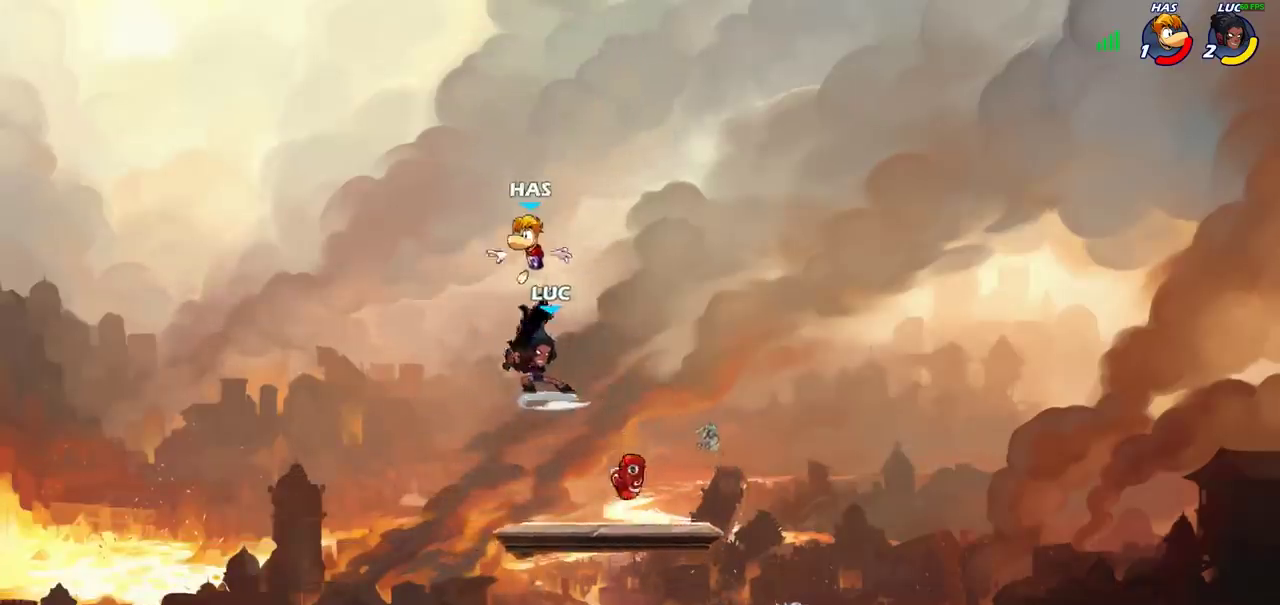
{"dt_ms": 700, "buttons": [], "left_stick": "down-left", "right_stick": "center", "events": [[483, "left_stick", "down-left"]]}
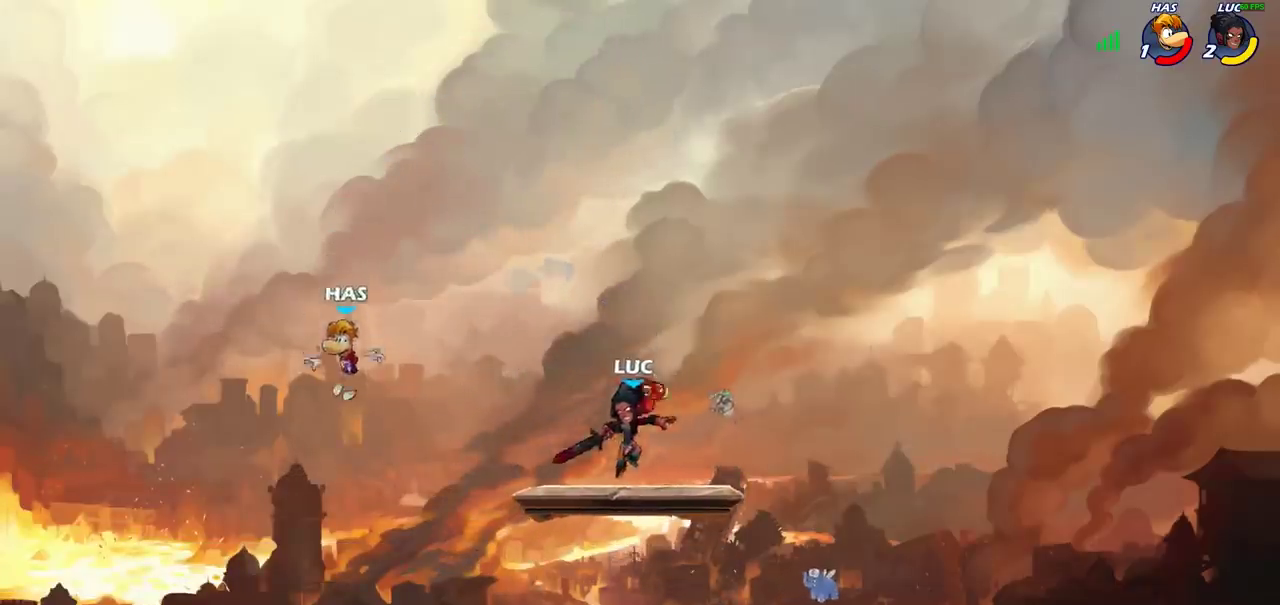
{"dt_ms": 300, "buttons": ["SQUARE"], "left_stick": "down-left", "right_stick": "center", "events": [[50, "left_stick", "up-right"], [200, "left_stick", "down-left"], [283, "SQUARE", "down"]]}
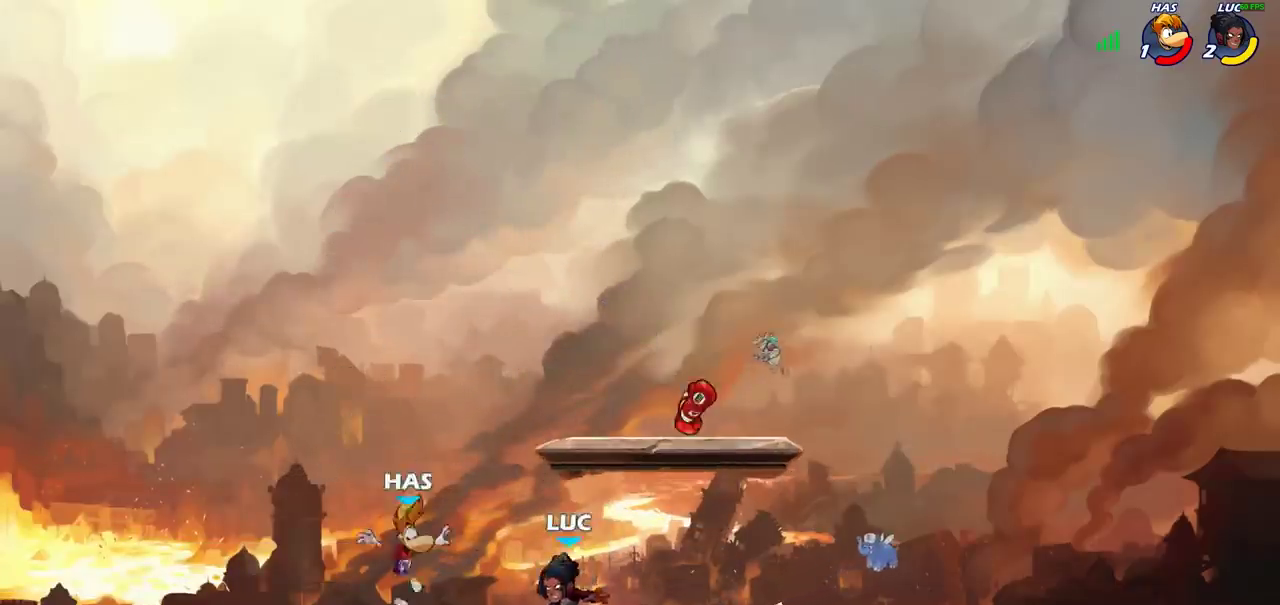
{"dt_ms": 800, "buttons": [], "left_stick": "center", "right_stick": "center", "events": [[83, "SQUARE", "up"], [100, "left_stick", "center"], [417, "left_stick", "up-left"], [483, "CIRCLE", "down"], [583, "CIRCLE", "up"], [583, "left_stick", "center"]]}
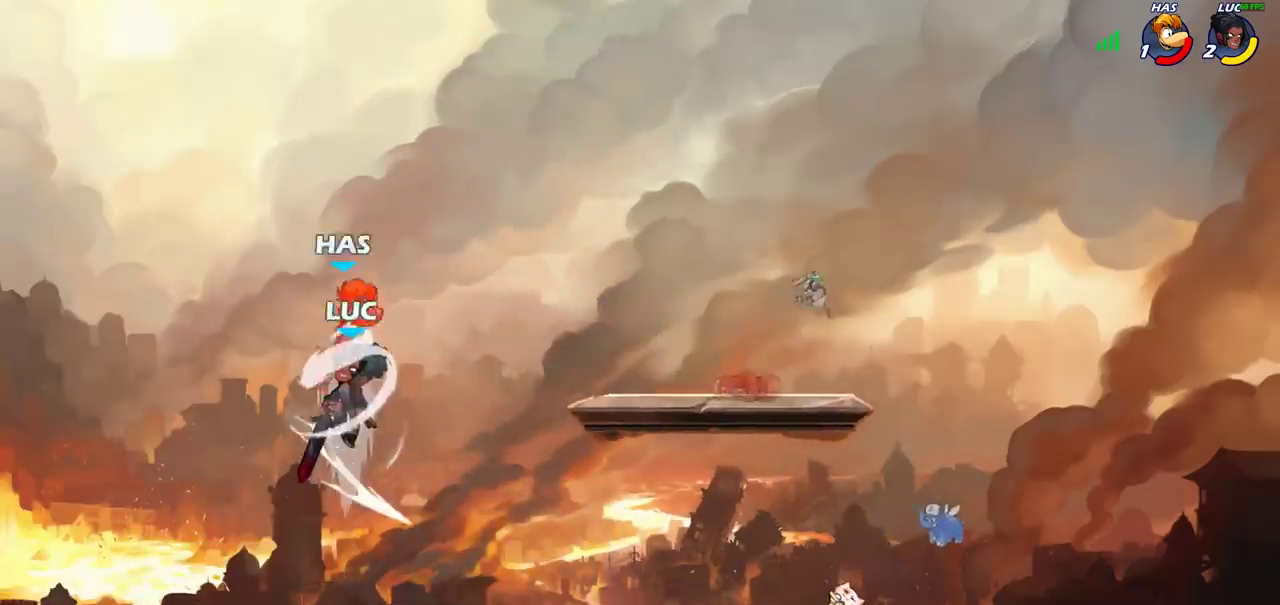
{"dt_ms": 400, "buttons": [], "left_stick": "right", "right_stick": "center", "events": [[250, "left_stick", "right"]]}